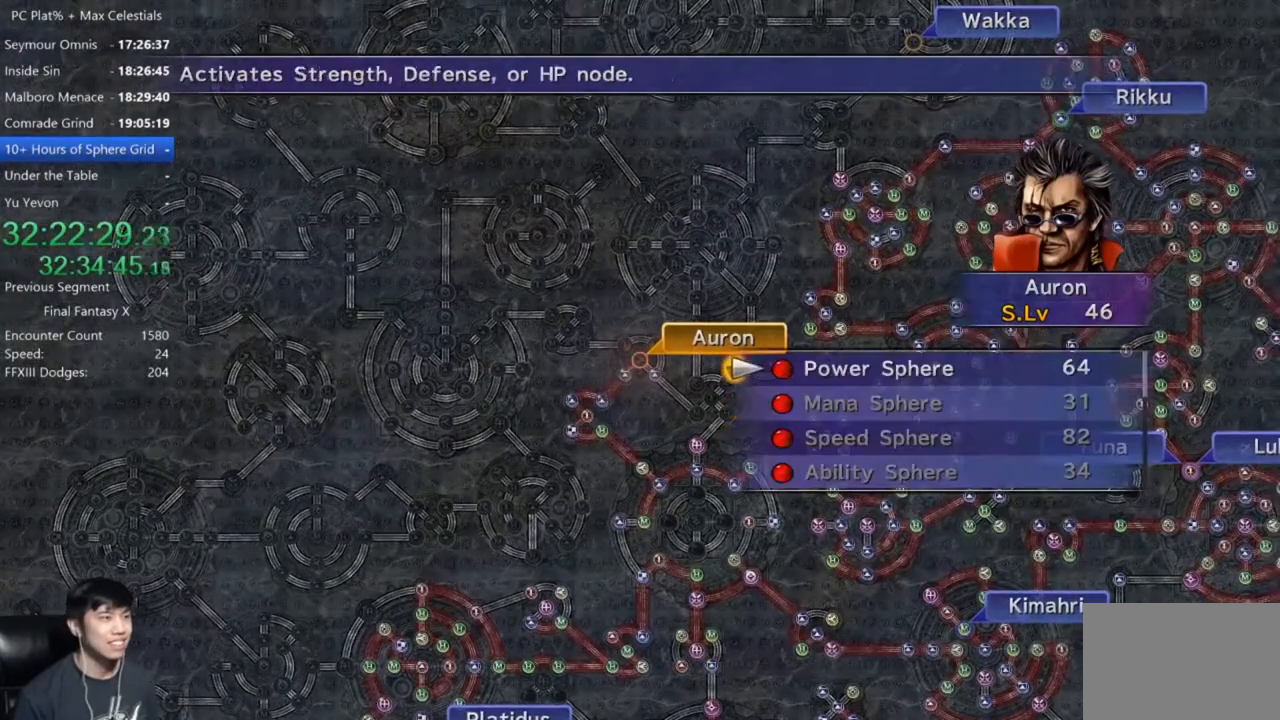
Gameplay with a controller (Xbox layout); each line is a JSON object with the inputs held at the frame after it. "events" lists button and stick changes between this image and that frame as [ms after this image, input, new state], when the widget could be followed in between. Not read: L1.
{"buttons": ["A"], "left_stick": "center", "right_stick": "center", "events": [[67, "A", "down"], [100, "DPAD_UP", "up"], [133, "A", "up"], [233, "A", "down"], [267, "A", "up"], [333, "A", "down"], [400, "A", "up"], [500, "A", "down"]]}
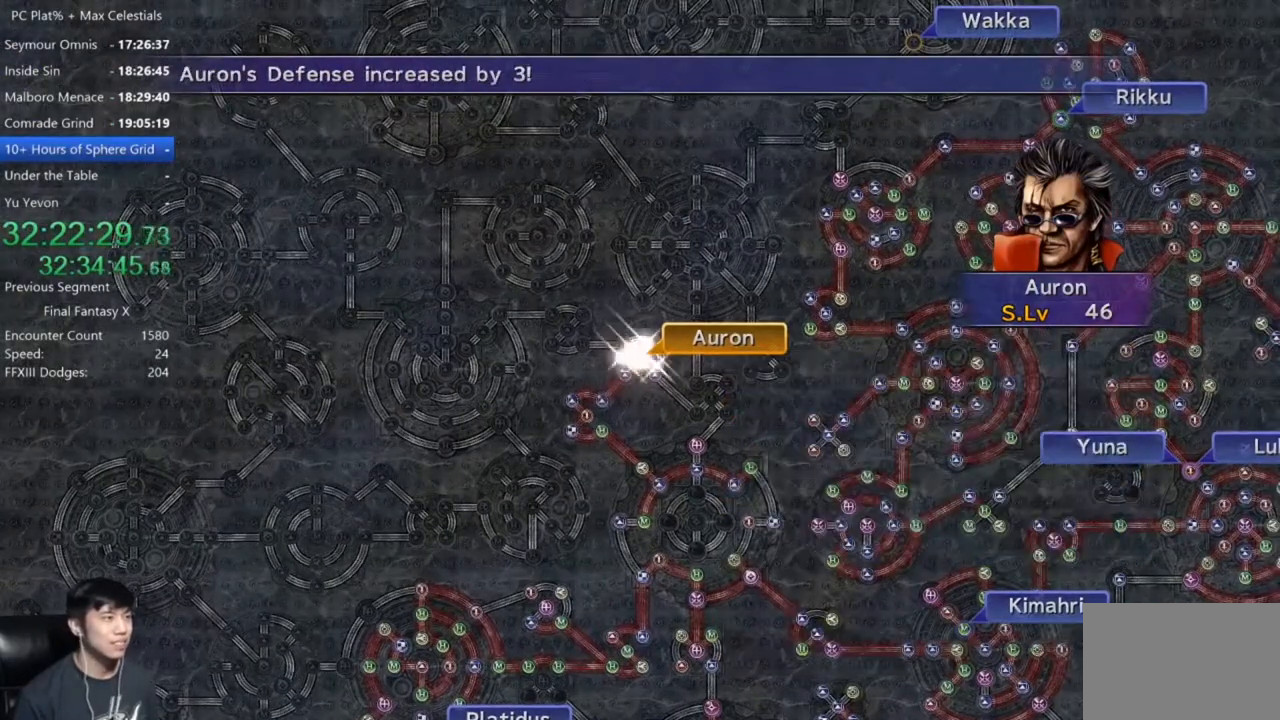
{"buttons": [], "left_stick": "center", "right_stick": "center", "events": [[67, "A", "up"]]}
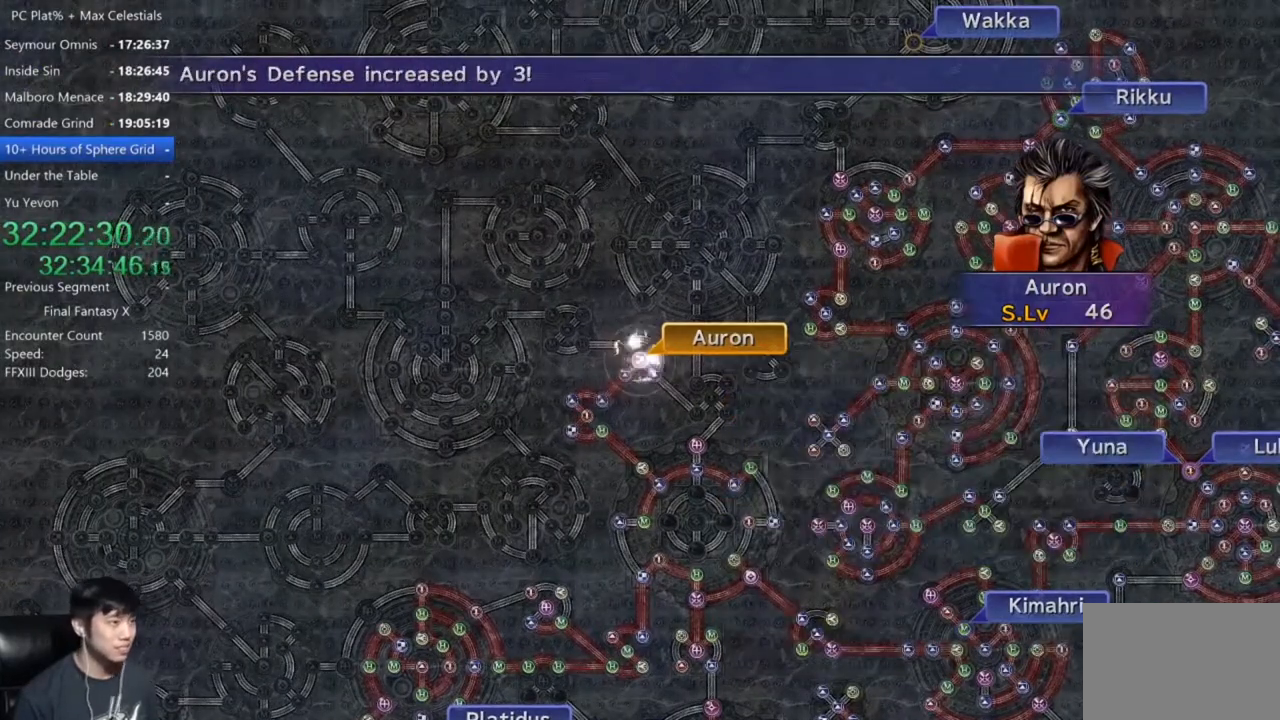
{"buttons": [], "left_stick": "center", "right_stick": "center", "events": [[134, "A", "down"], [234, "A", "up"], [334, "A", "down"], [434, "A", "up"]]}
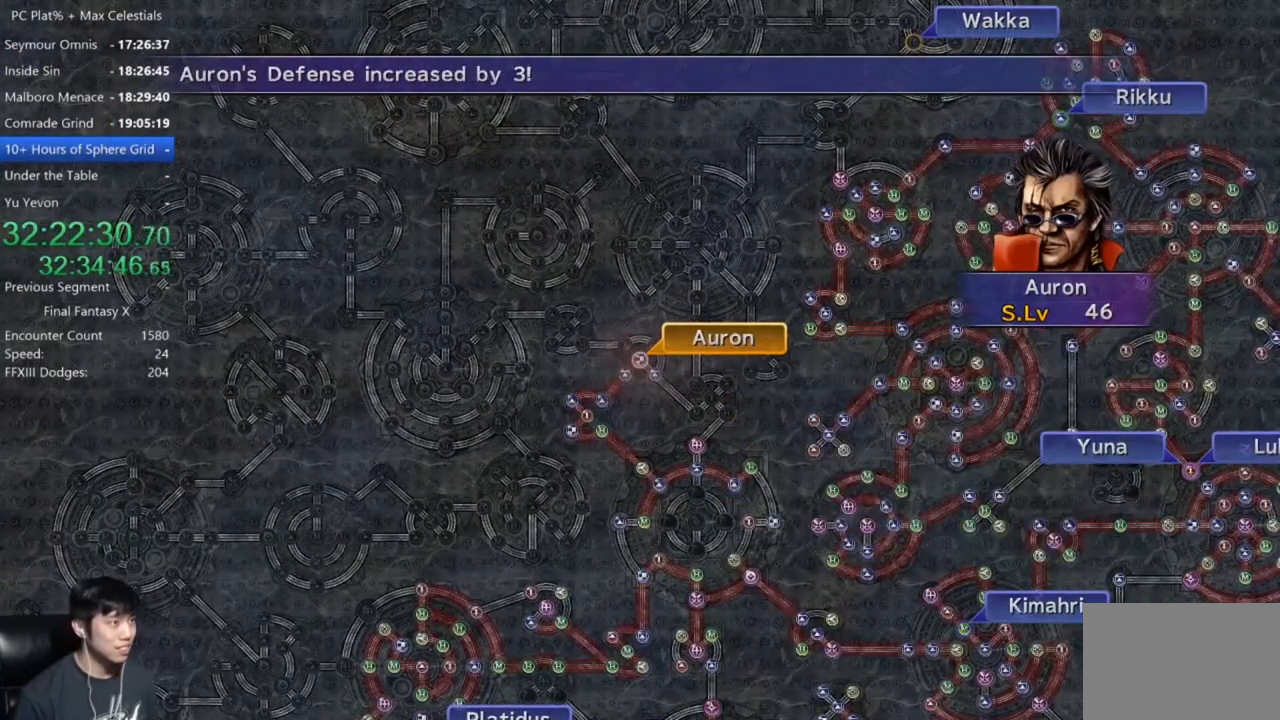
{"buttons": [], "left_stick": "center", "right_stick": "center", "events": [[33, "A", "down"], [100, "A", "up"], [367, "A", "down"], [467, "A", "up"]]}
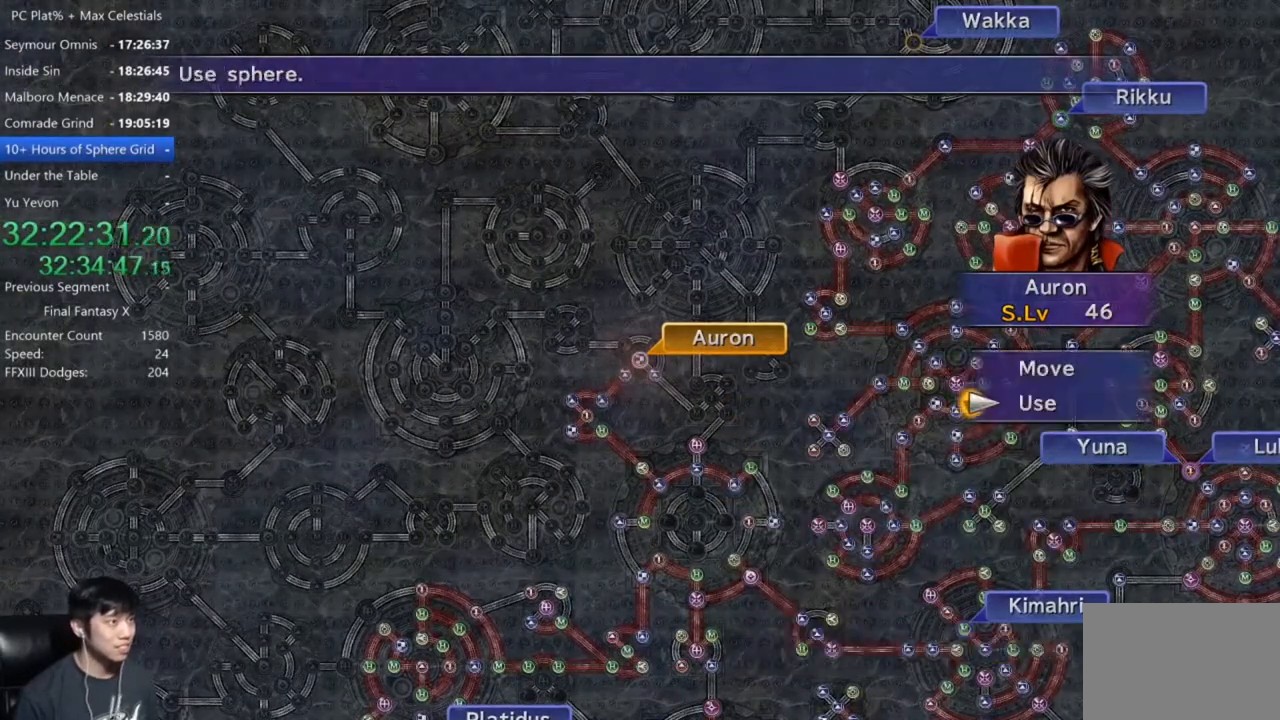
{"buttons": [], "left_stick": "down-right", "right_stick": "center", "events": [[67, "DPAD_UP", "down"], [167, "DPAD_UP", "up"], [201, "A", "down"], [267, "A", "up"], [301, "left_stick", "down-right"]]}
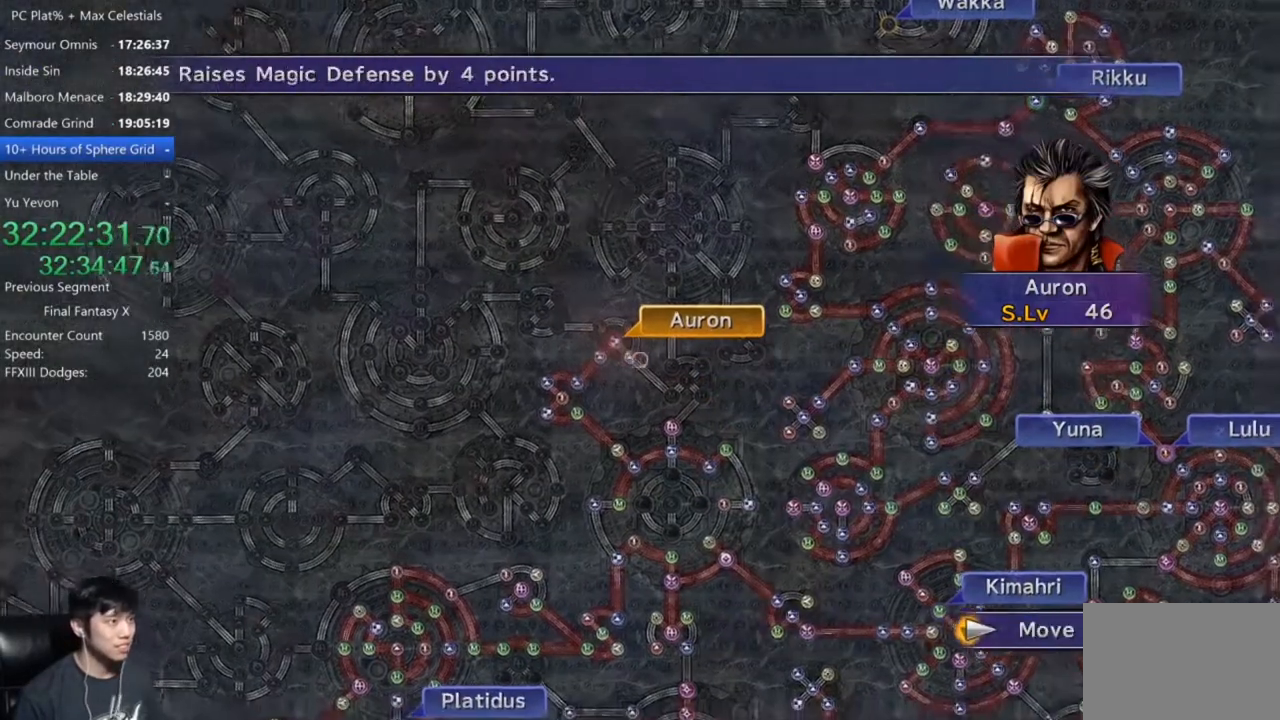
{"buttons": [], "left_stick": "center", "right_stick": "center", "events": [[167, "left_stick", "center"]]}
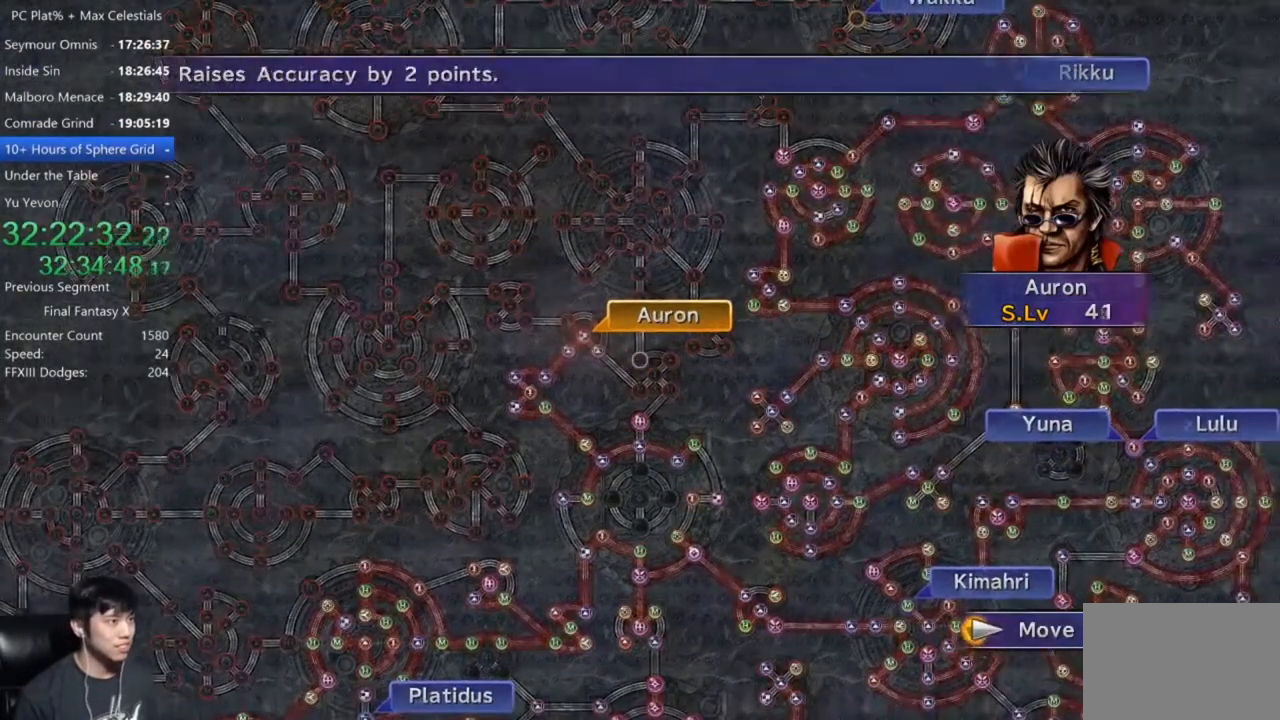
{"buttons": [], "left_stick": "down", "right_stick": "center", "events": [[67, "left_stick", "right"], [234, "left_stick", "center"], [501, "left_stick", "down"]]}
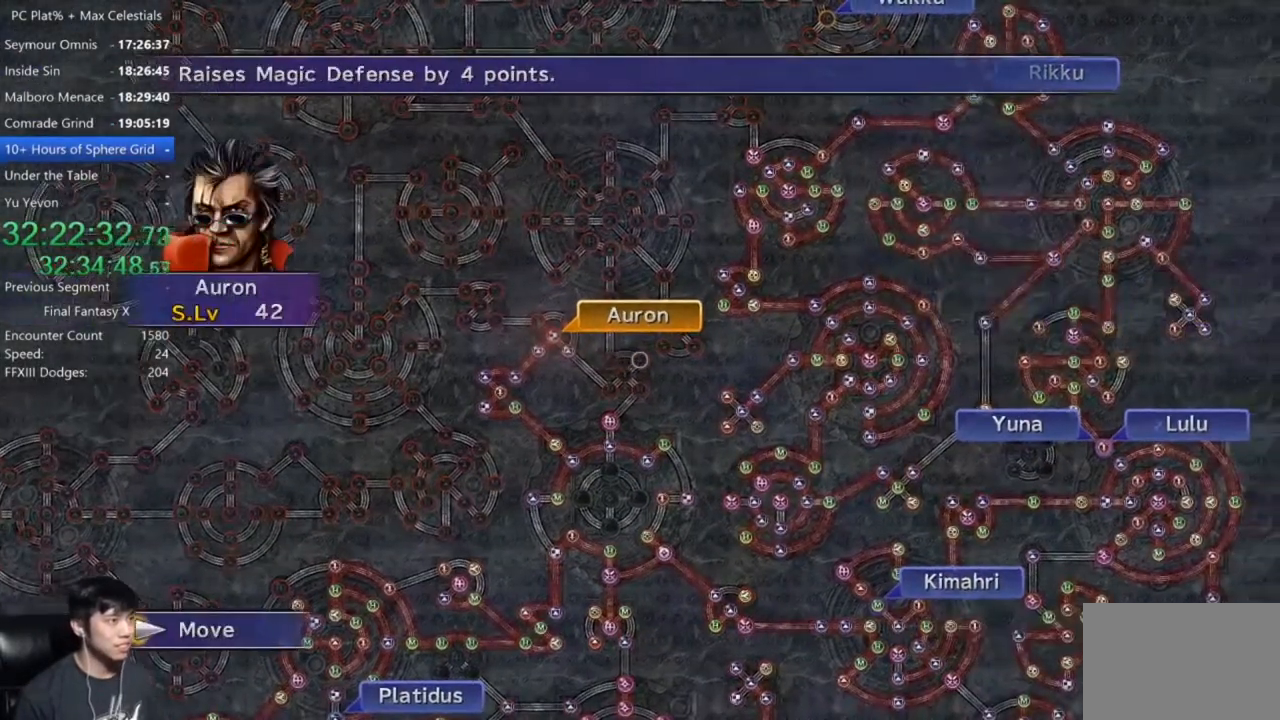
{"buttons": ["A"], "left_stick": "center", "right_stick": "center", "events": [[133, "left_stick", "center"], [467, "A", "down"]]}
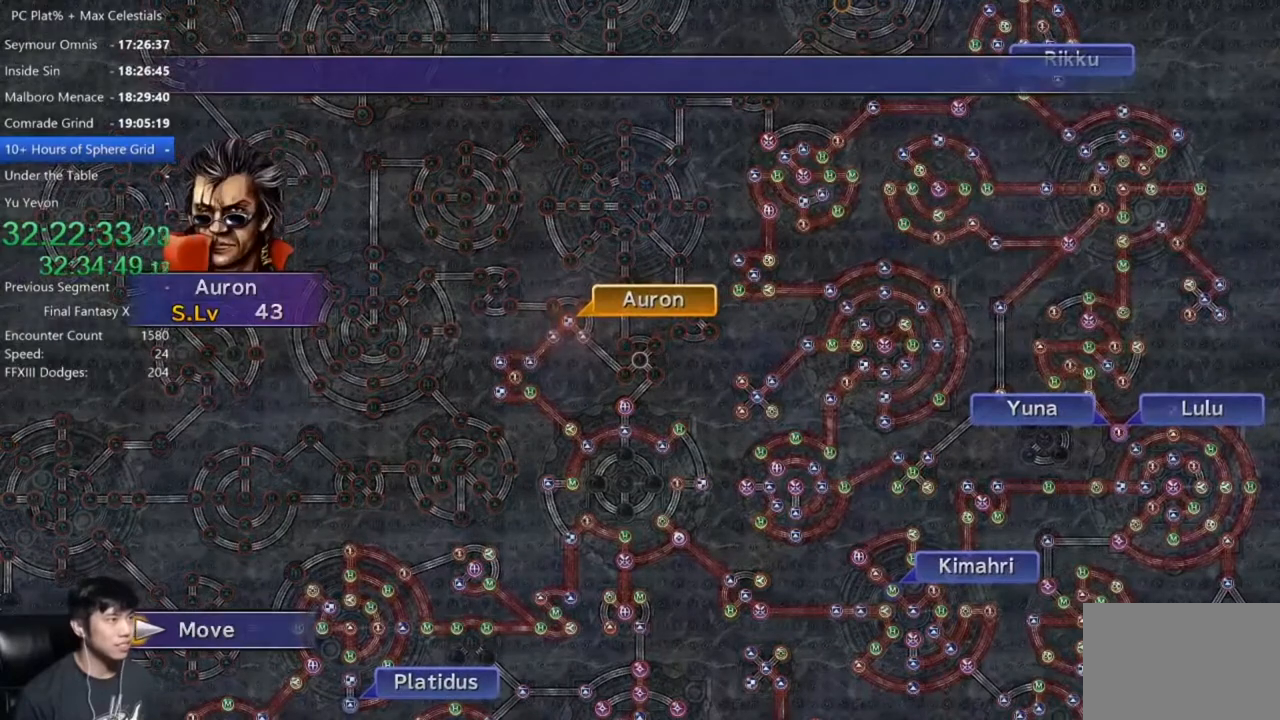
{"buttons": [], "left_stick": "center", "right_stick": "center", "events": [[34, "A", "up"]]}
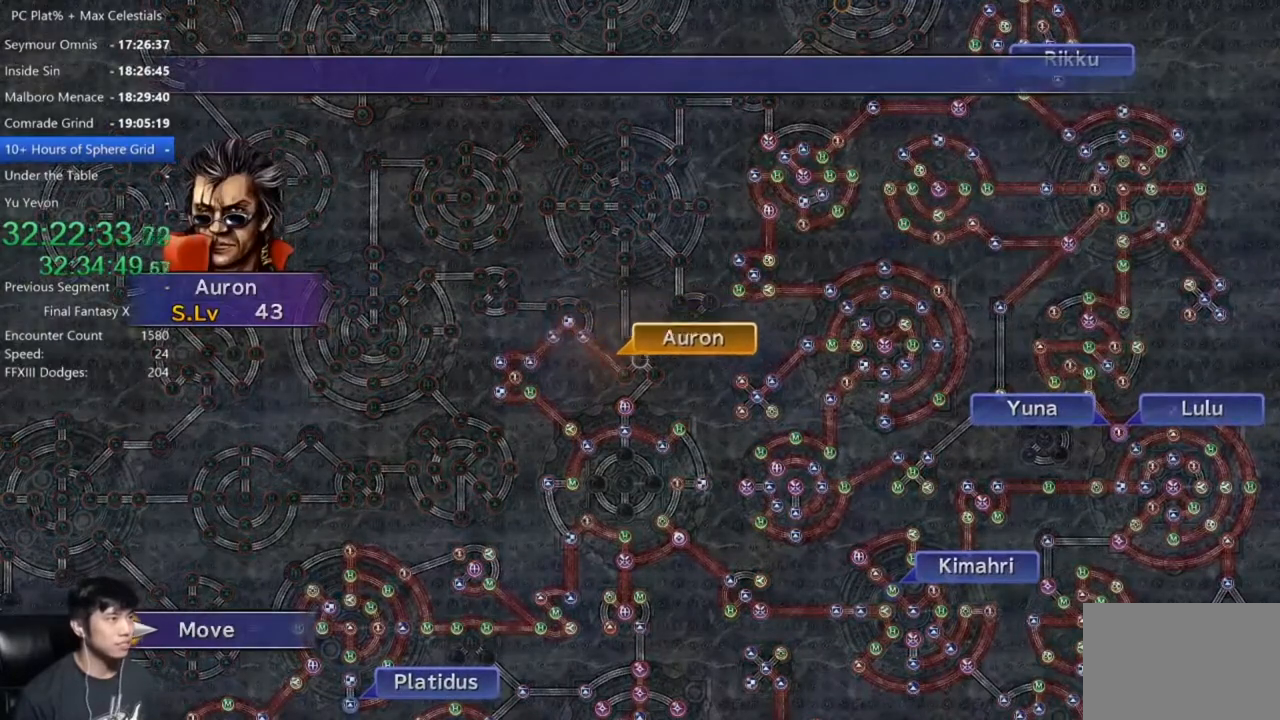
{"buttons": [], "left_stick": "center", "right_stick": "center", "events": []}
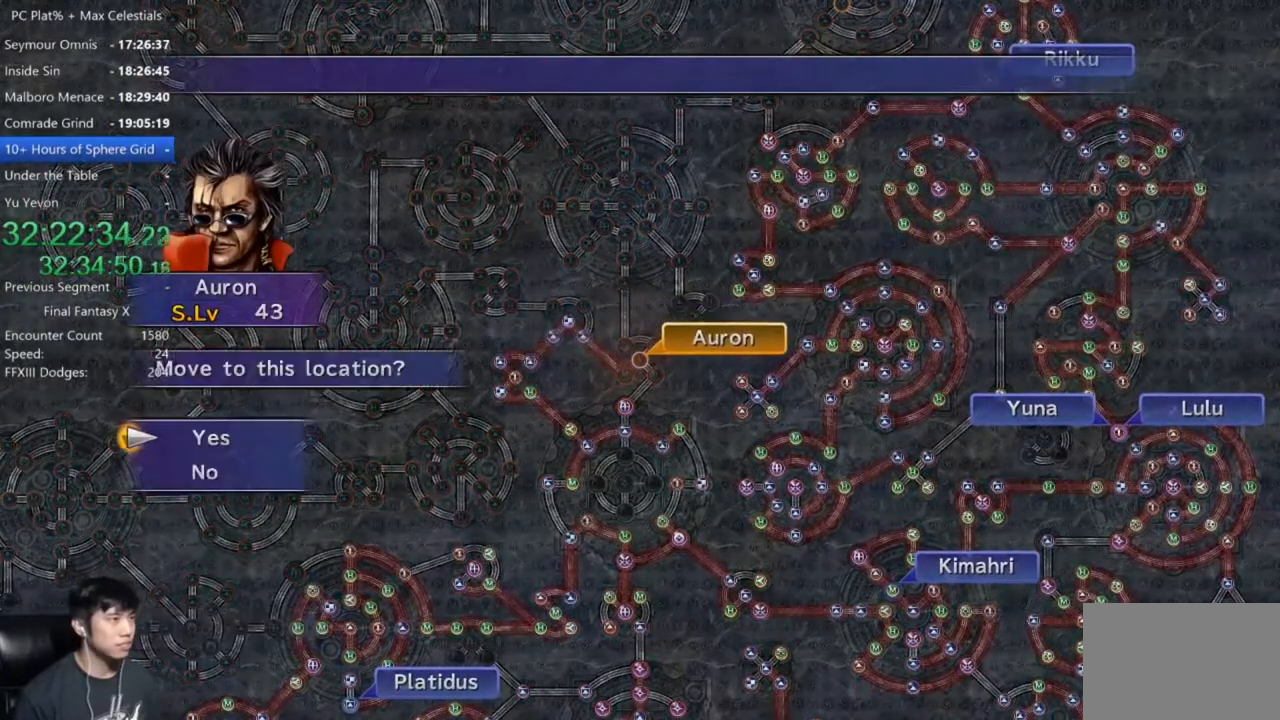
{"buttons": [], "left_stick": "center", "right_stick": "center", "events": [[34, "A", "down"], [67, "A", "up"], [201, "A", "down"], [267, "A", "up"], [334, "DPAD_DOWN", "down"], [367, "A", "down"], [434, "A", "up"], [434, "DPAD_DOWN", "up"]]}
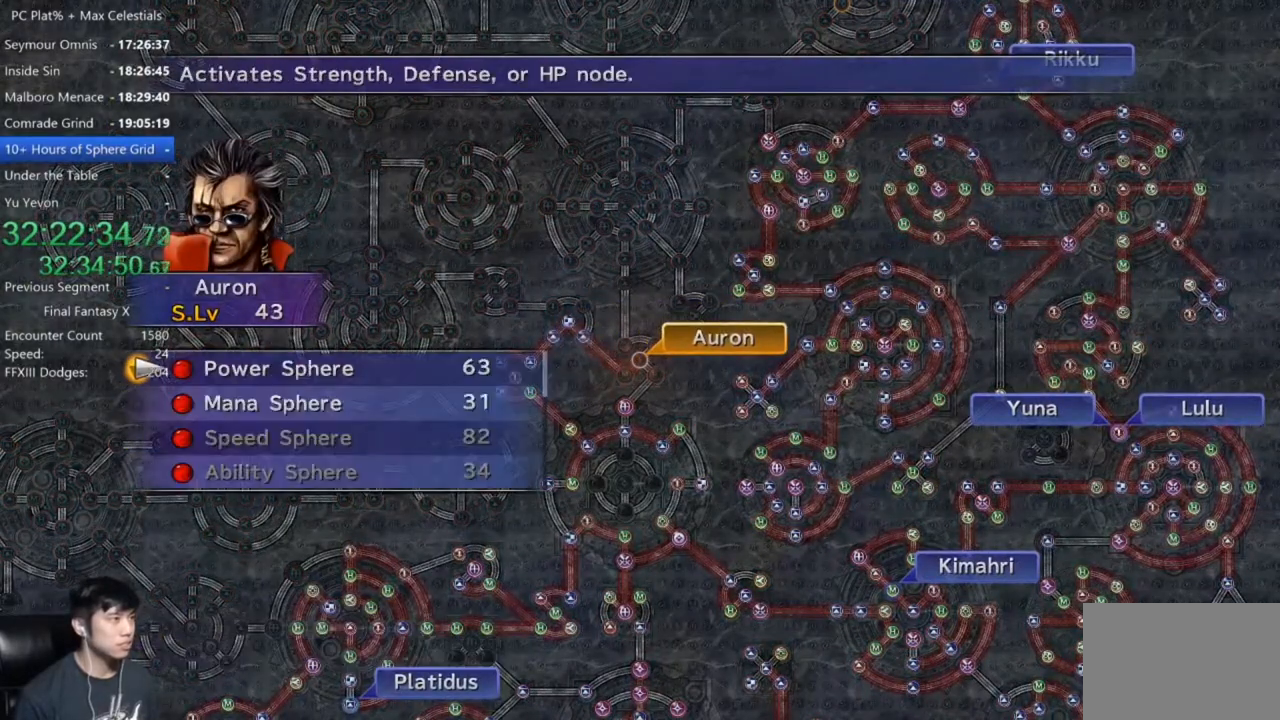
{"buttons": [], "left_stick": "center", "right_stick": "center", "events": [[233, "A", "down"], [300, "A", "up"], [400, "A", "down"], [467, "A", "up"]]}
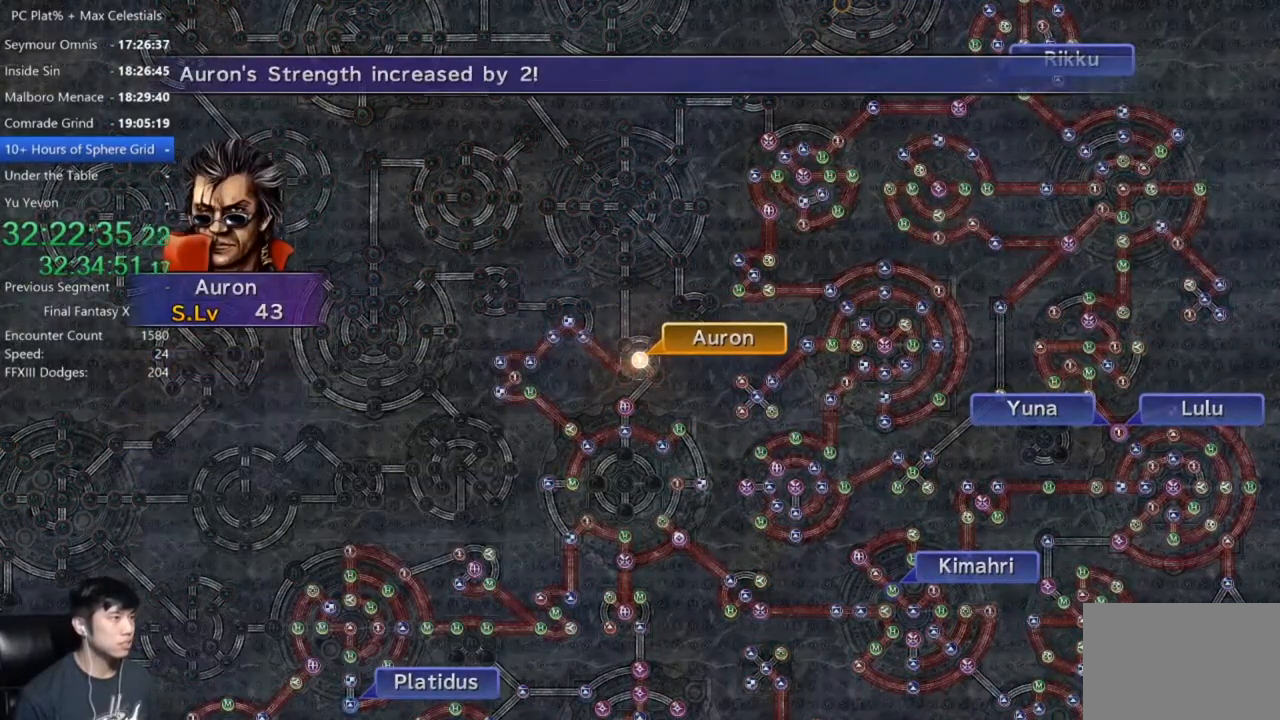
{"buttons": [], "left_stick": "center", "right_stick": "center", "events": [[34, "A", "down"], [101, "A", "up"]]}
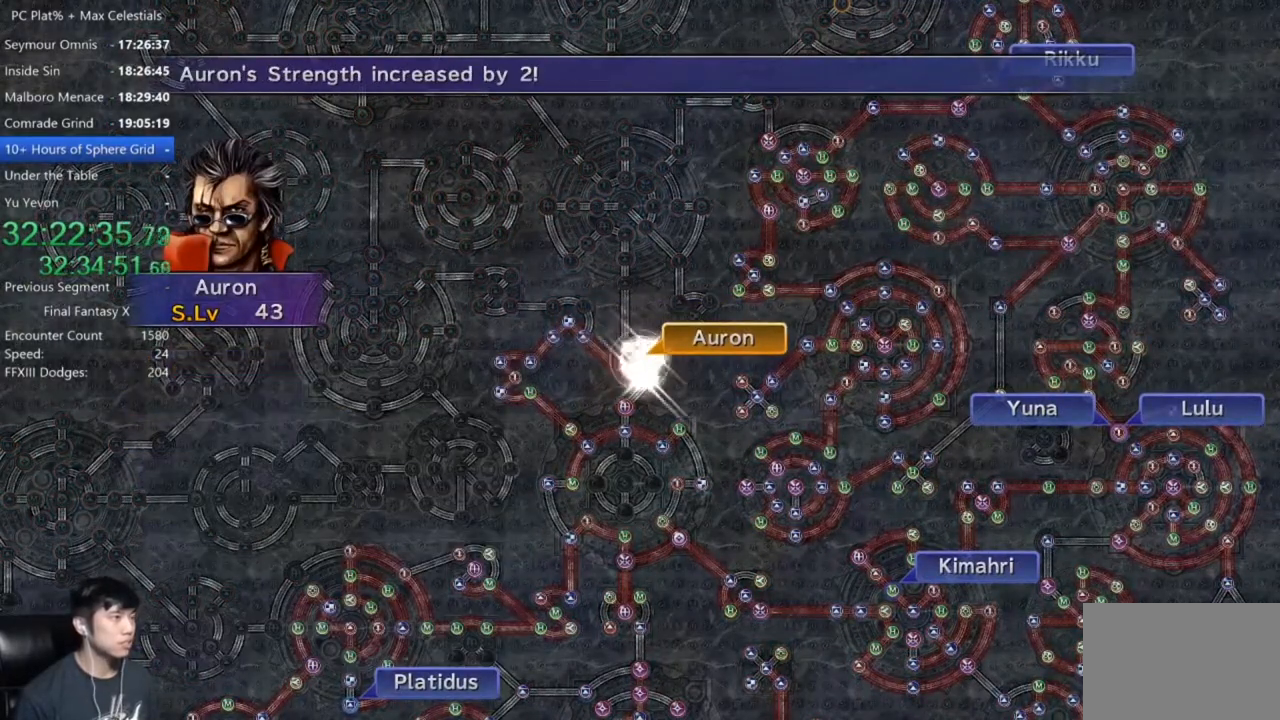
{"buttons": ["A"], "left_stick": "center", "right_stick": "center", "events": [[334, "A", "down"], [400, "A", "up"], [500, "A", "down"]]}
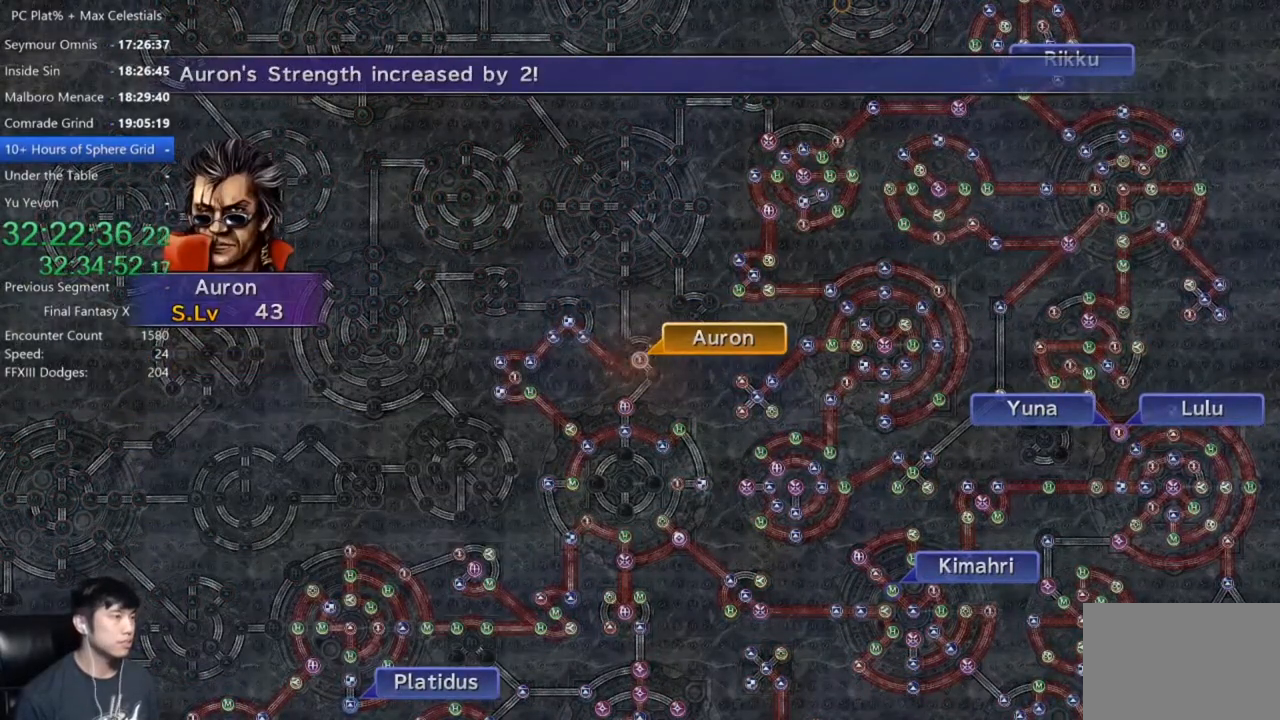
{"buttons": ["A"], "left_stick": "center", "right_stick": "center", "events": [[67, "A", "up"], [167, "A", "down"], [201, "A", "up"], [334, "A", "down"], [401, "A", "up"], [501, "A", "down"]]}
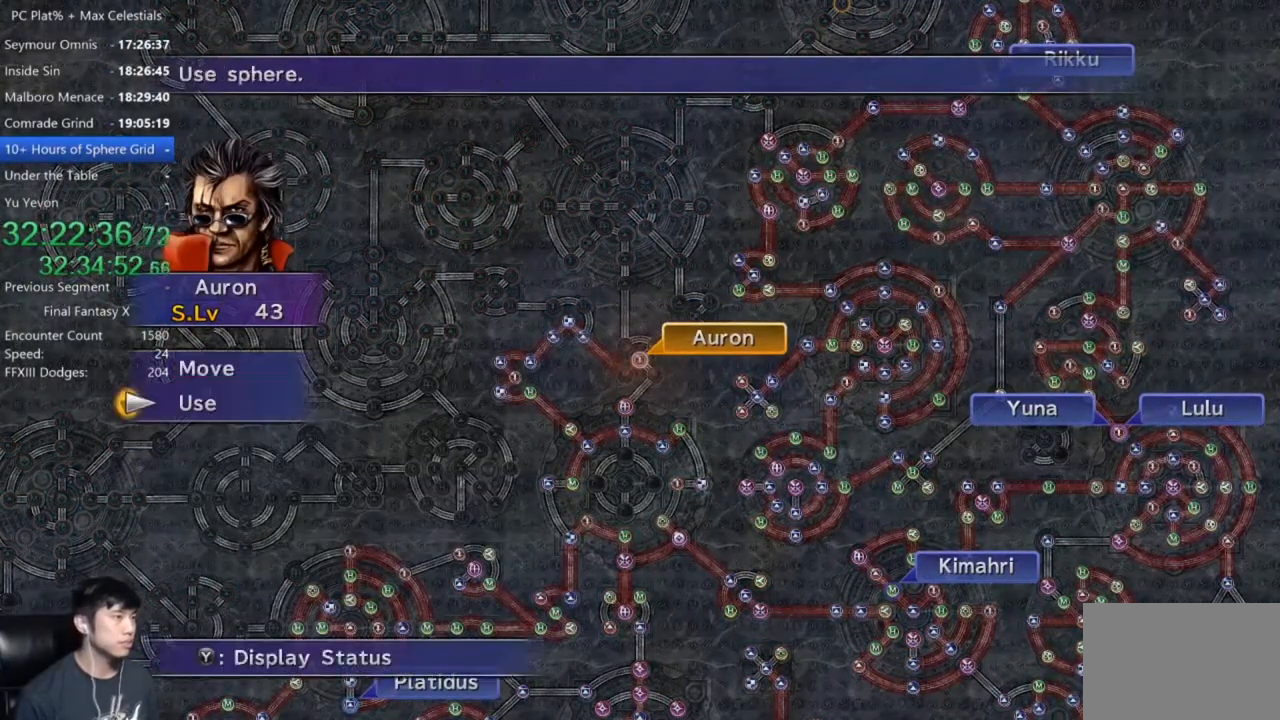
{"buttons": [], "left_stick": "center", "right_stick": "center", "events": [[33, "A", "up"], [133, "A", "down"], [200, "A", "up"], [267, "A", "down"], [334, "A", "up"], [434, "A", "down"], [467, "A", "up"]]}
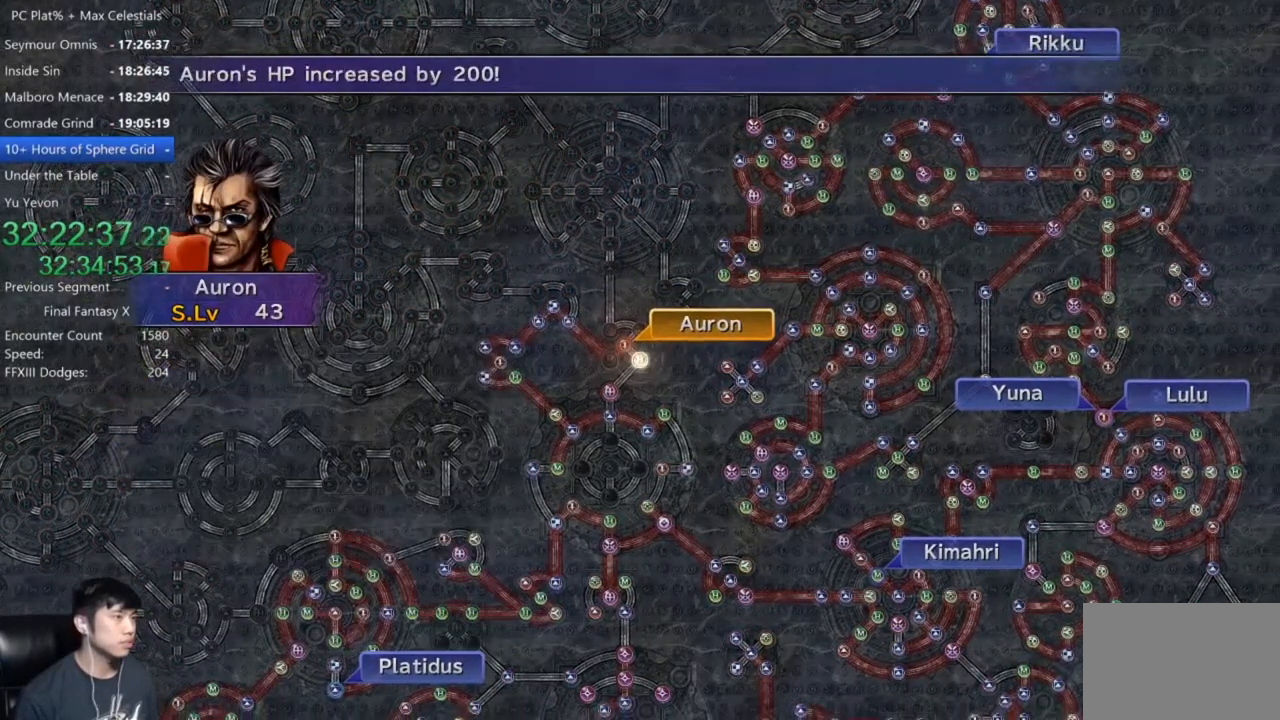
{"buttons": ["A"], "left_stick": "center", "right_stick": "center", "events": [[67, "A", "down"], [167, "A", "up"], [501, "A", "down"]]}
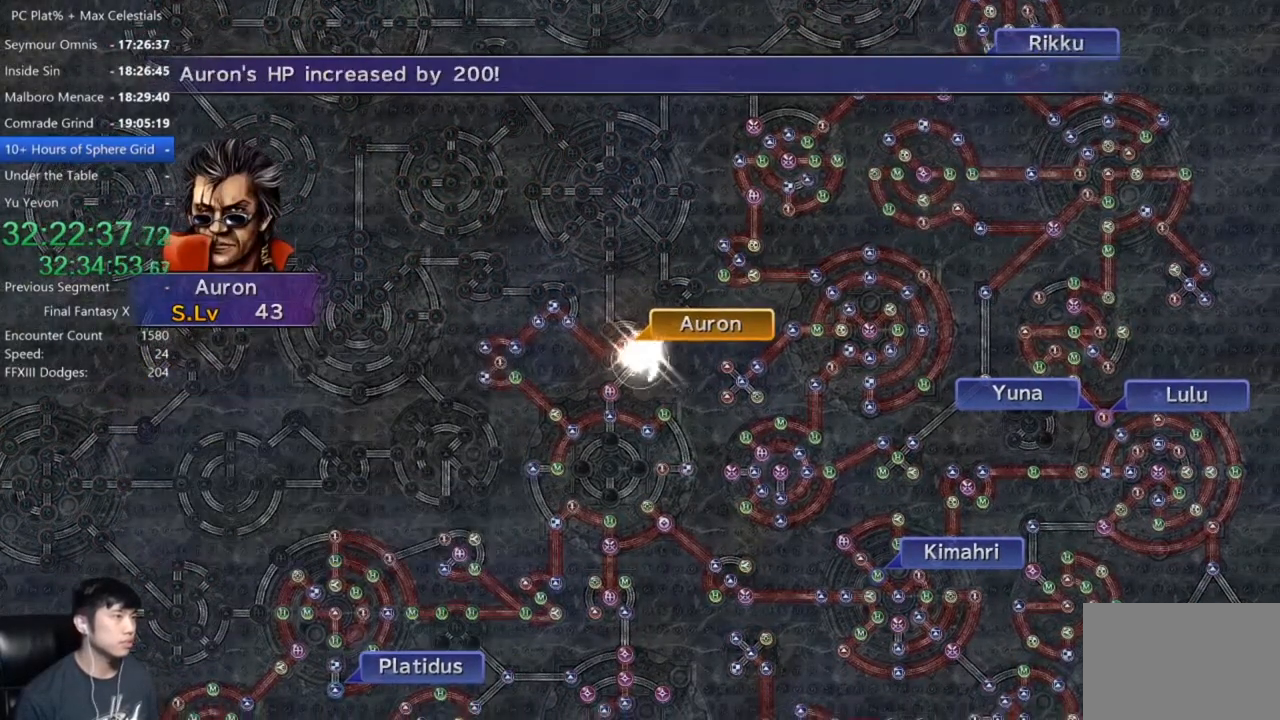
{"buttons": [], "left_stick": "center", "right_stick": "center", "events": [[67, "A", "up"], [200, "A", "down"], [267, "A", "up"], [434, "A", "down"], [500, "A", "up"]]}
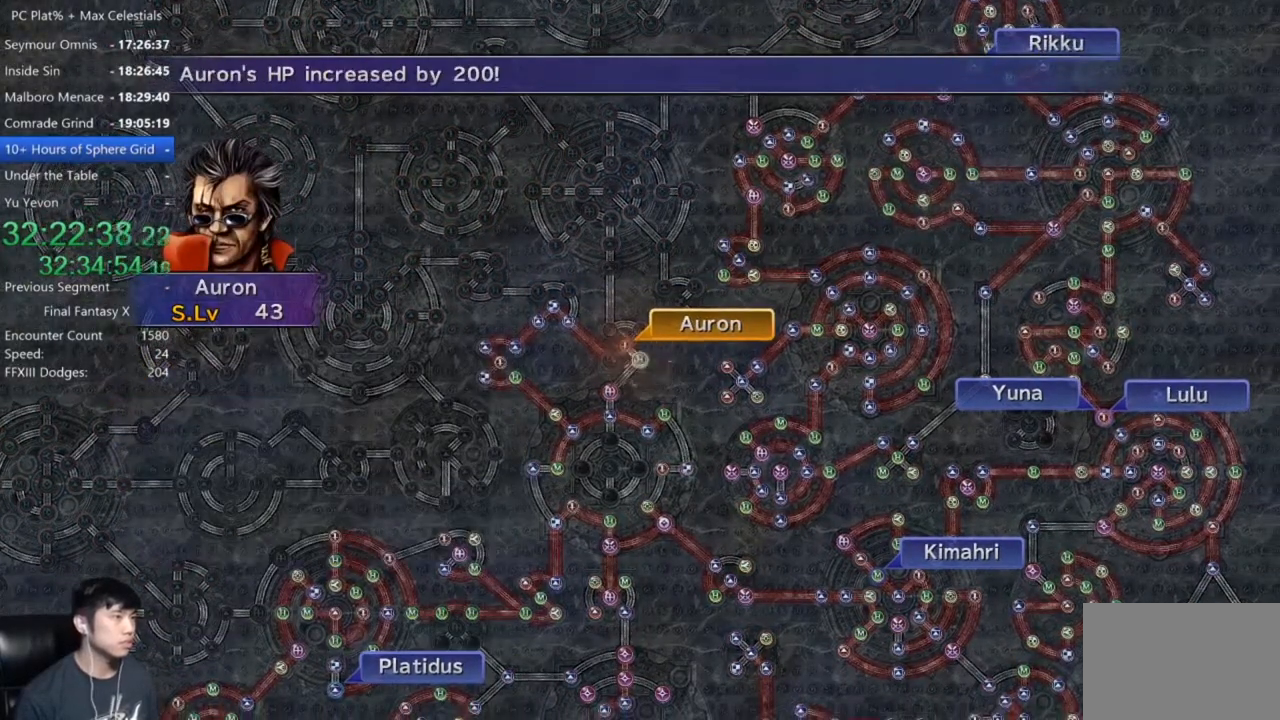
{"buttons": ["A"], "left_stick": "center", "right_stick": "center", "events": [[301, "A", "down"], [367, "A", "up"], [501, "A", "down"]]}
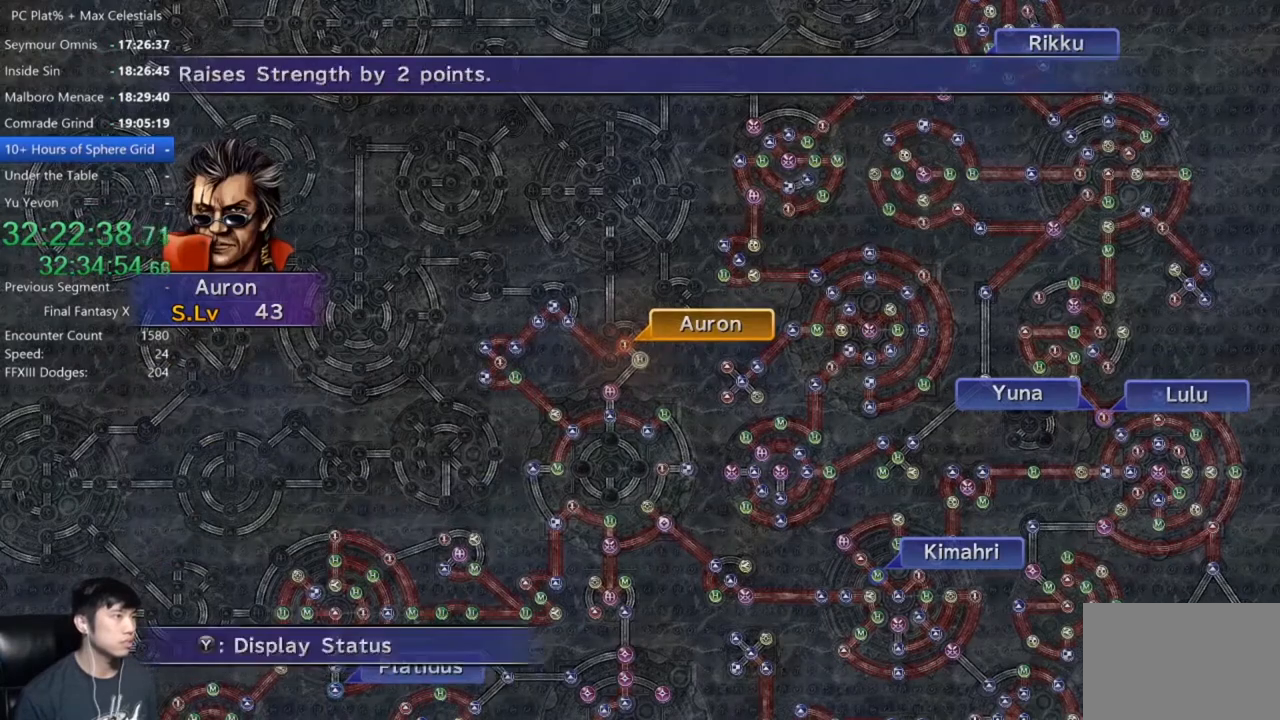
{"buttons": ["DPAD_DOWN"], "left_stick": "center", "right_stick": "center", "events": [[33, "A", "up"], [167, "A", "down"], [233, "A", "up"], [400, "DPAD_DOWN", "down"]]}